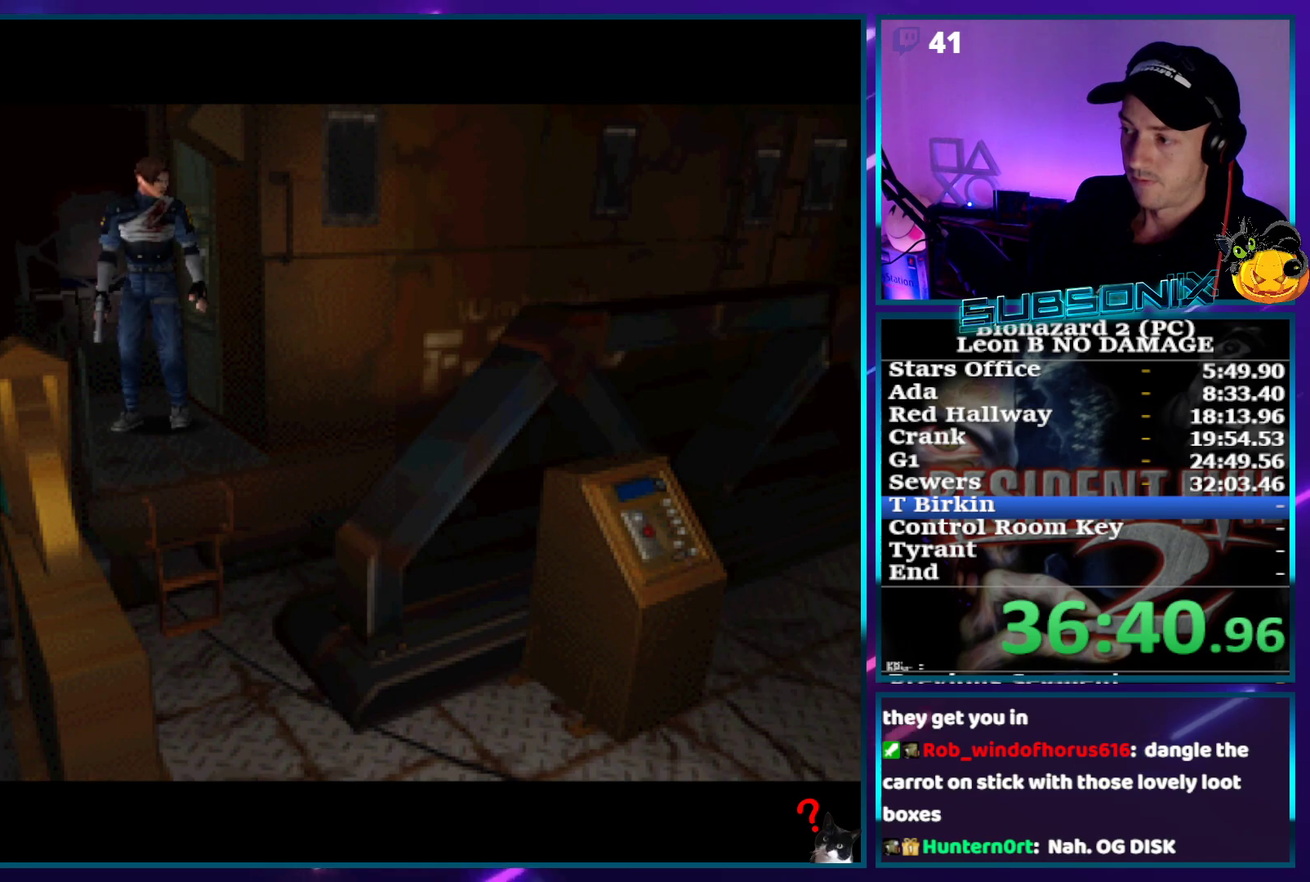
Gameplay with a controller (PlayStation layout); each line is a JSON object with the inputs held at the frame after it. "events" lists button and stick changes between this image and that frame as [ms after this image, input, new state], when the widget could be followed in between. Not read: L3 R3 START left_stick right_stick.
{"buttons": ["CROSS", "SQUARE", "DPAD_UP", "DPAD_LEFT"], "events": []}
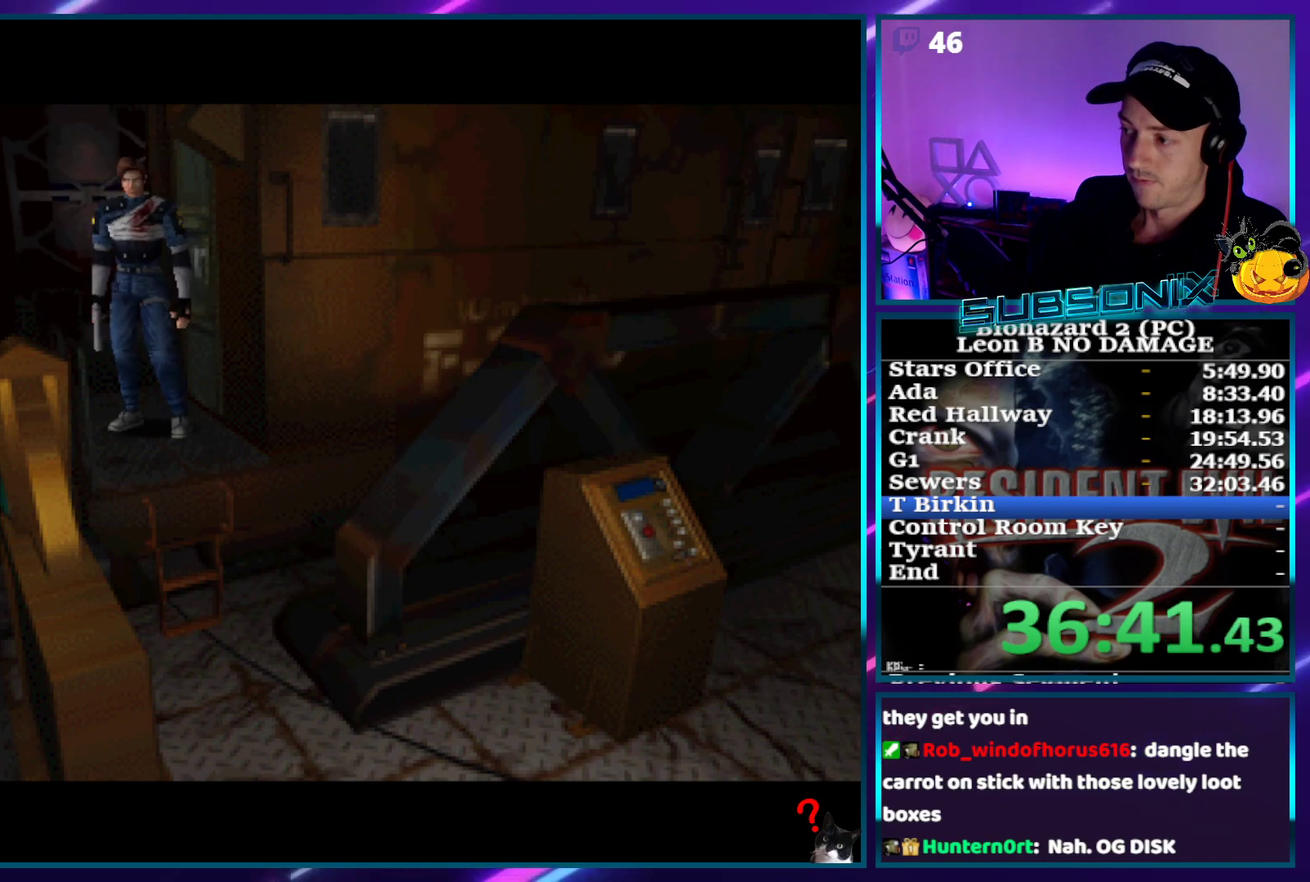
{"buttons": ["CROSS", "SQUARE", "DPAD_UP", "DPAD_LEFT"], "events": []}
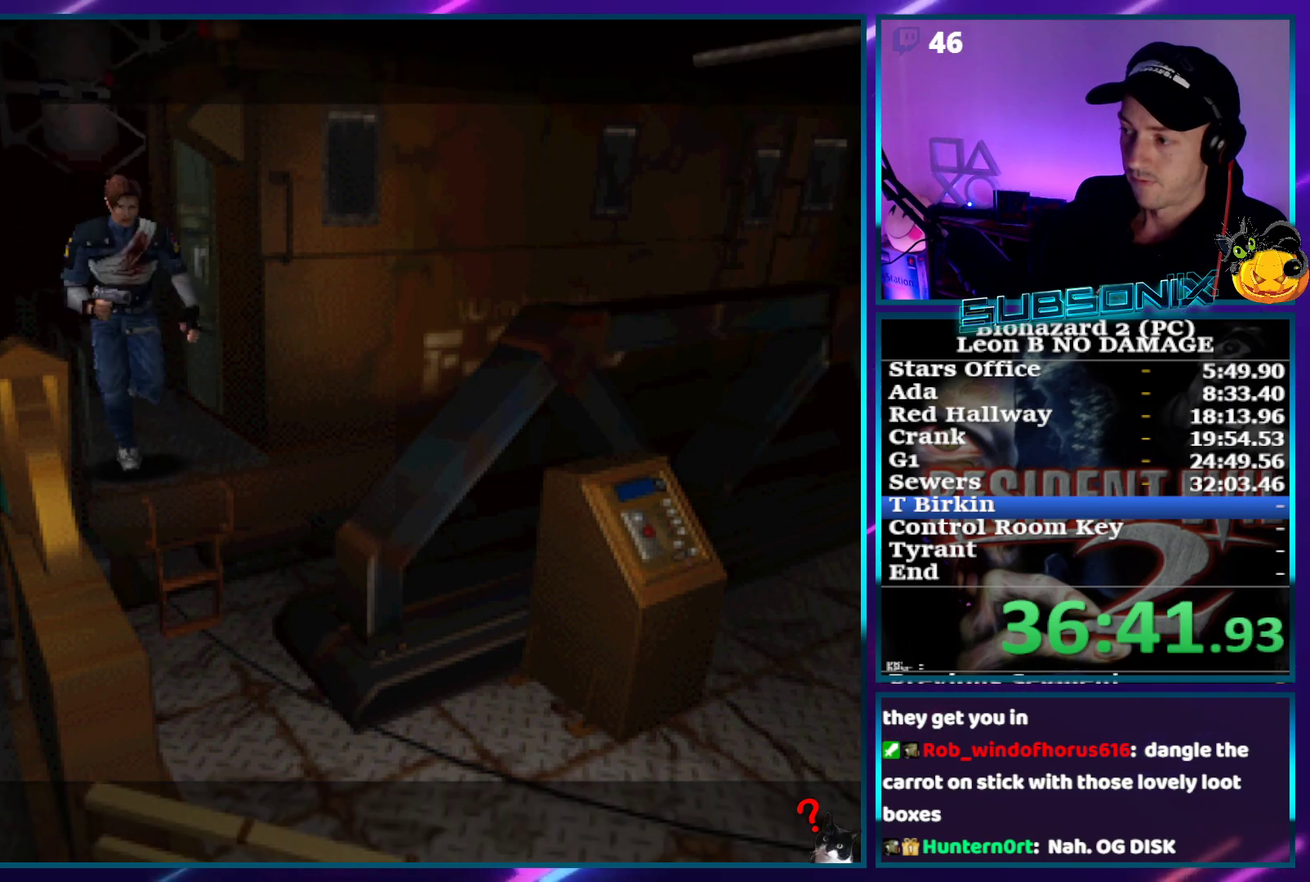
{"buttons": ["CROSS", "SQUARE", "DPAD_UP"], "events": [[417, "DPAD_LEFT", "up"]]}
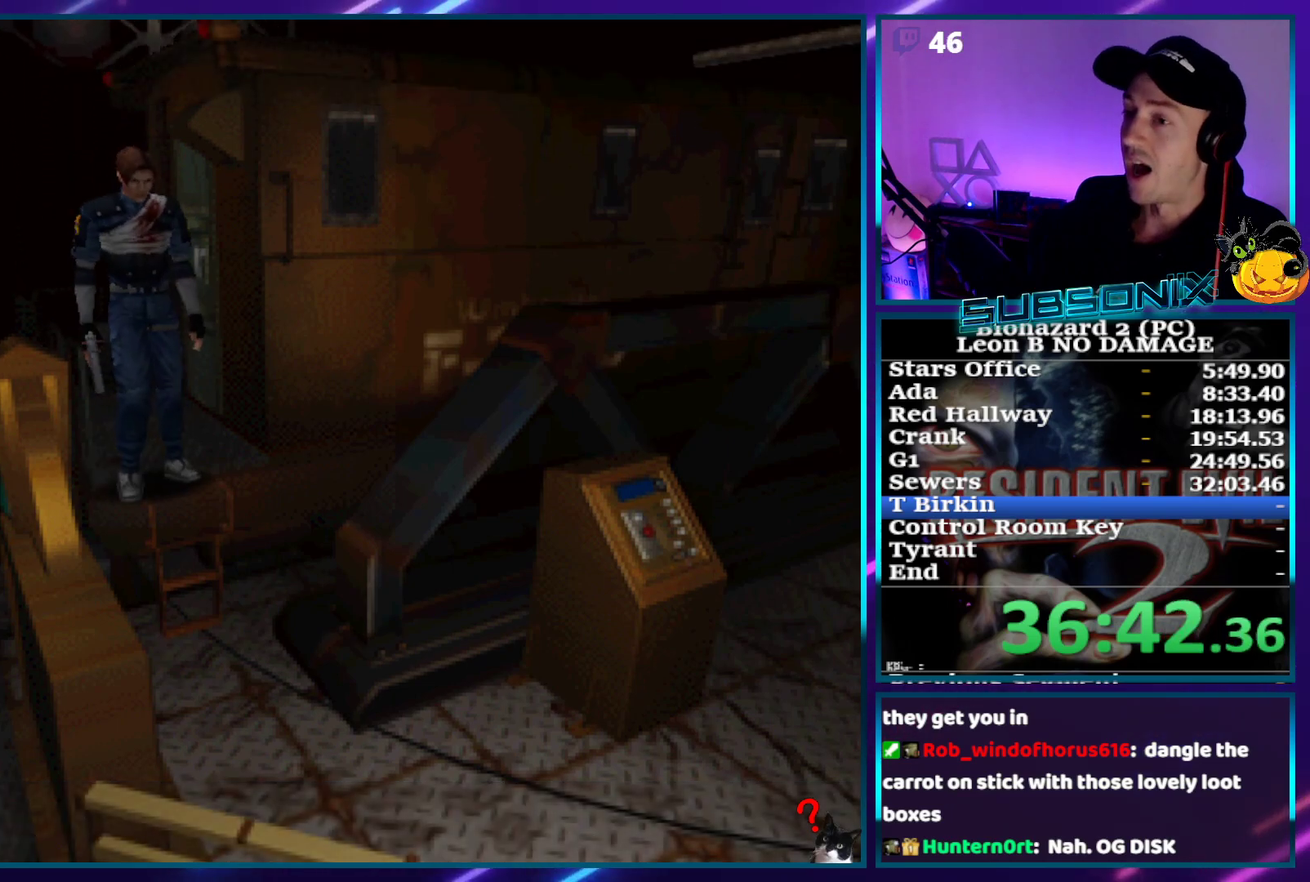
{"buttons": ["SQUARE", "DPAD_UP"], "events": [[200, "CROSS", "up"]]}
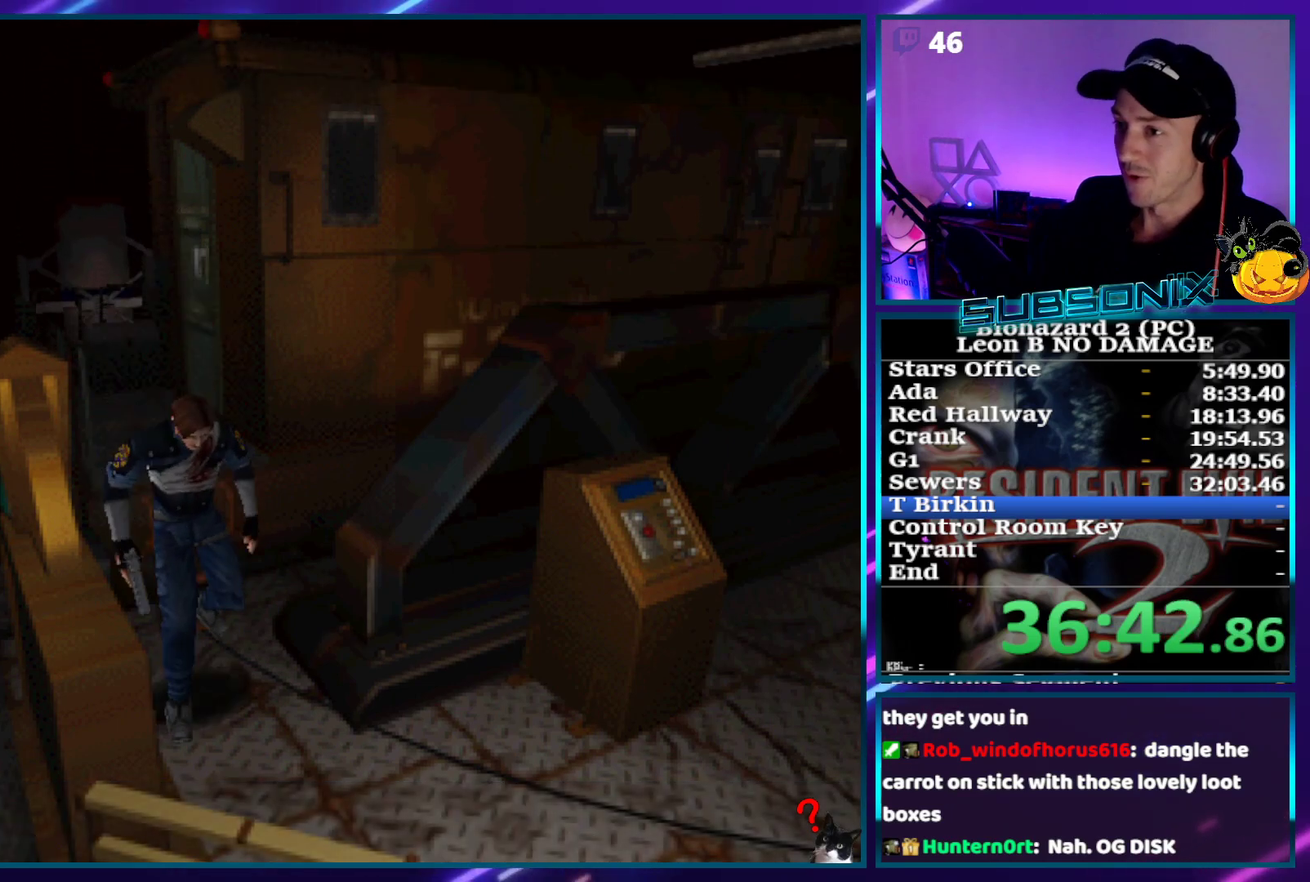
{"buttons": ["SQUARE", "DPAD_UP", "DPAD_LEFT"], "events": [[33, "DPAD_LEFT", "down"], [150, "DPAD_LEFT", "up"], [350, "DPAD_LEFT", "down"]]}